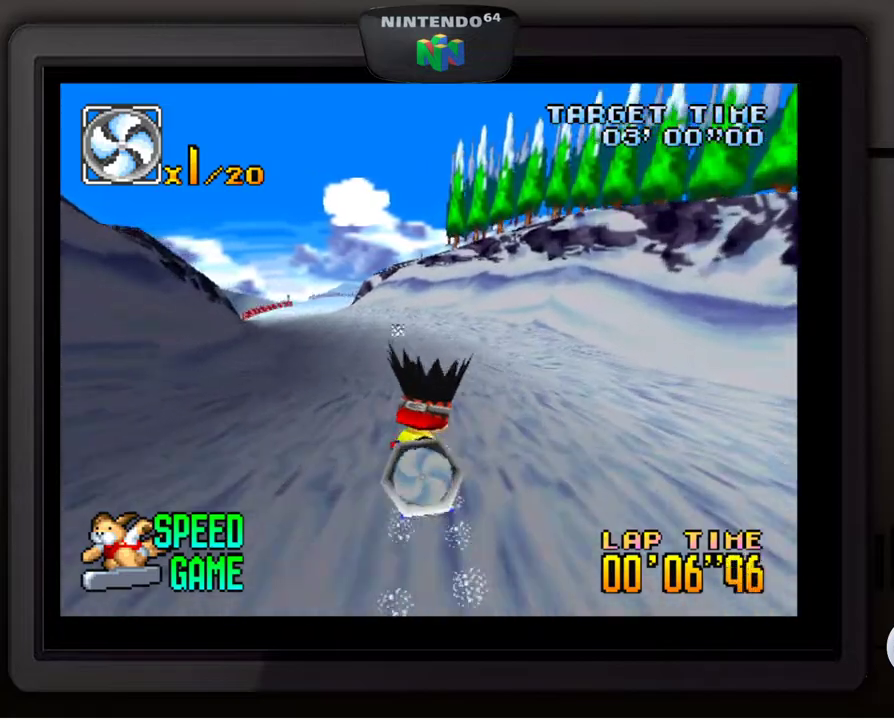
Gameplay with a controller (Nintendo layout); each line is a JSON object with the inputs held at the frame after it. "events" lists button and stick changes between this image and that frame as [ms after this image, input, new state], when the widget could be followed in between. Not read: L3 R3.
{"buttons": [], "left_stick": "down-left", "events": [[167, "left_stick", "down-left"], [267, "left_stick", "center"], [483, "left_stick", "down-left"]]}
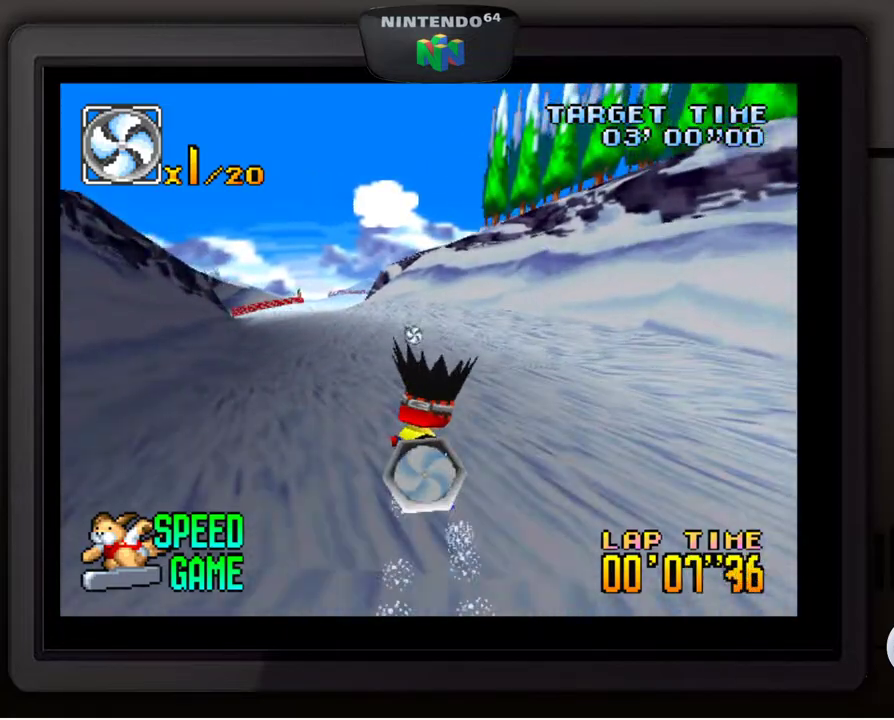
{"buttons": [], "left_stick": "center", "events": [[100, "left_stick", "center"], [267, "left_stick", "right"], [450, "left_stick", "center"]]}
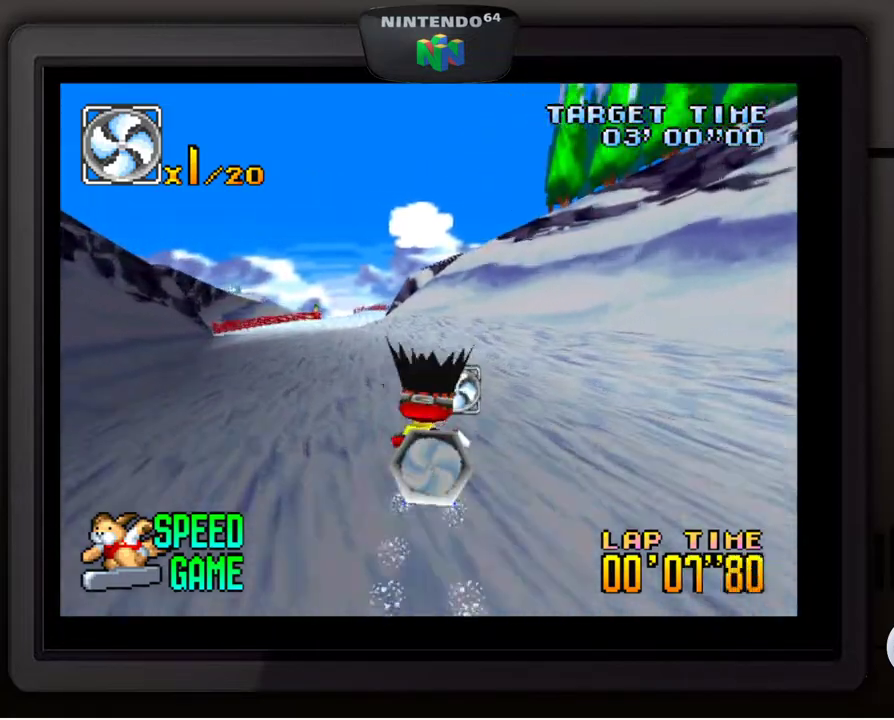
{"buttons": [], "left_stick": "center", "events": [[17, "left_stick", "down-left"], [250, "left_stick", "center"], [383, "left_stick", "down-left"], [500, "left_stick", "center"]]}
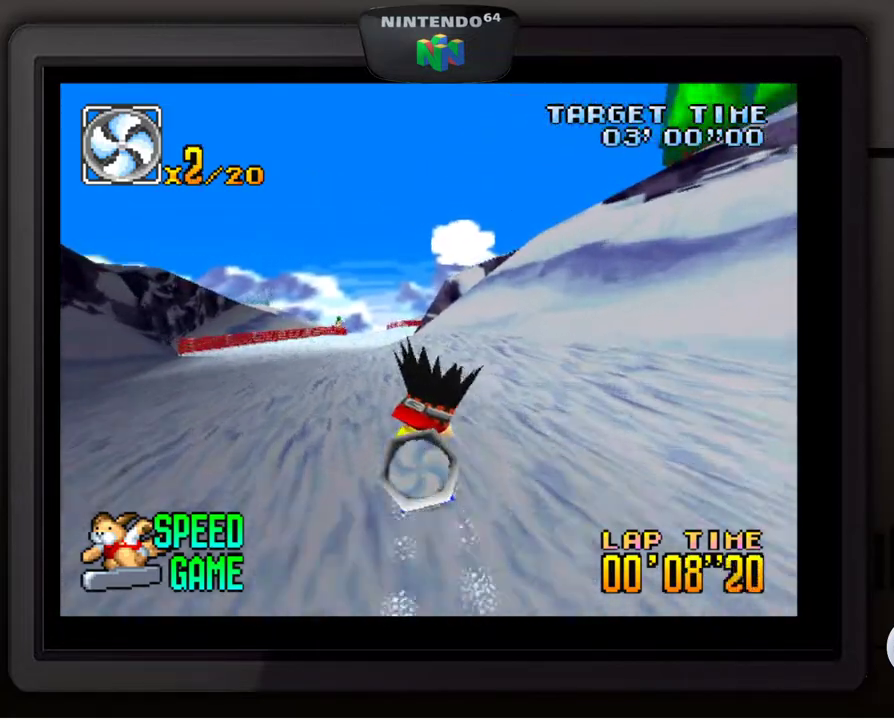
{"buttons": [], "left_stick": "center", "events": [[67, "left_stick", "left"], [183, "left_stick", "center"], [367, "left_stick", "right"], [450, "left_stick", "center"]]}
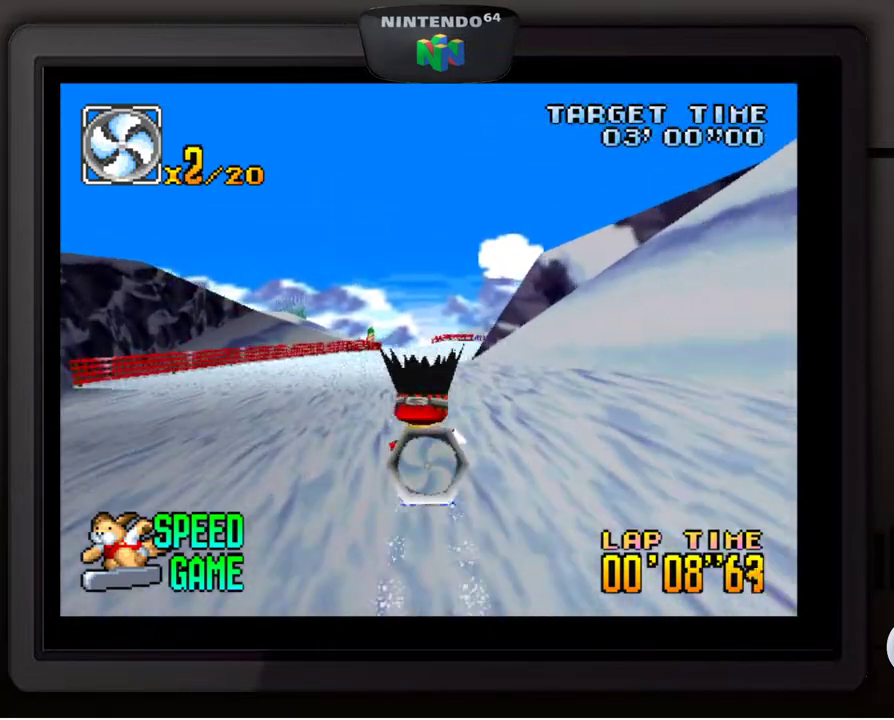
{"buttons": [], "left_stick": "center", "events": []}
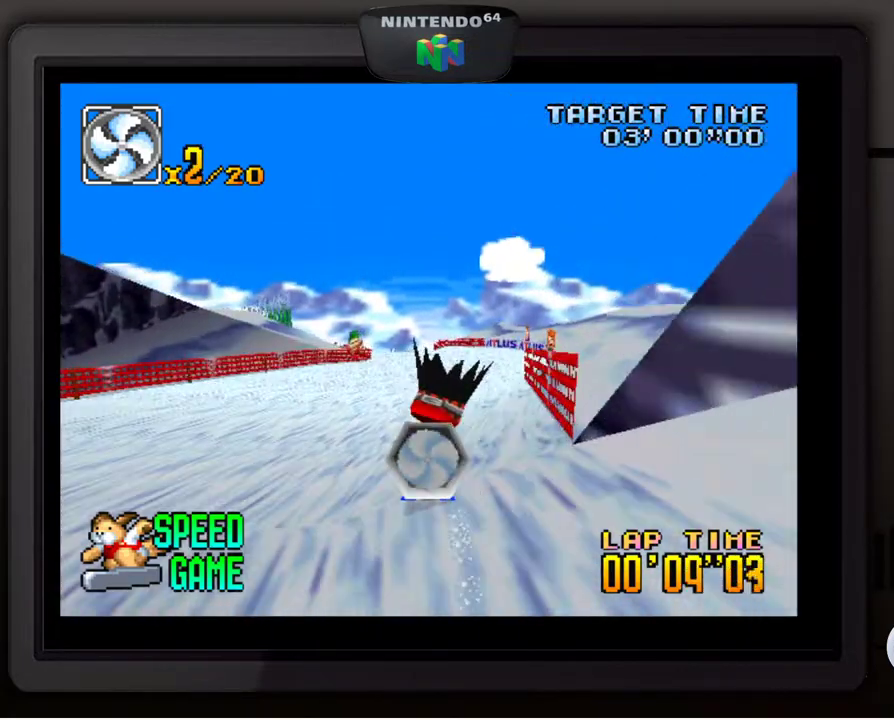
{"buttons": [], "left_stick": "down-left", "events": [[433, "left_stick", "down-left"]]}
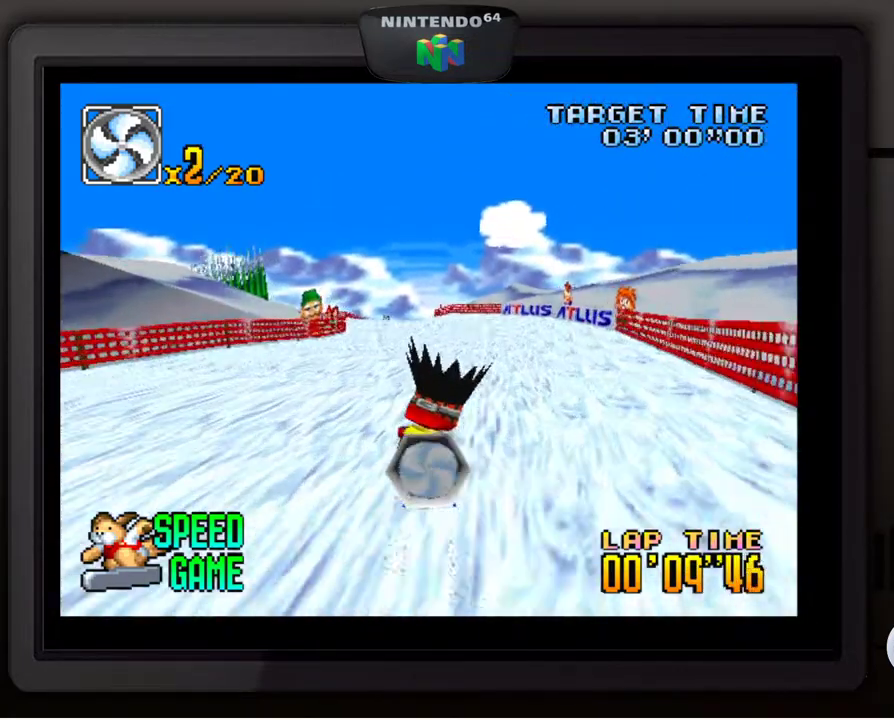
{"buttons": [], "left_stick": "down-left", "events": [[50, "left_stick", "center"], [417, "left_stick", "down-left"]]}
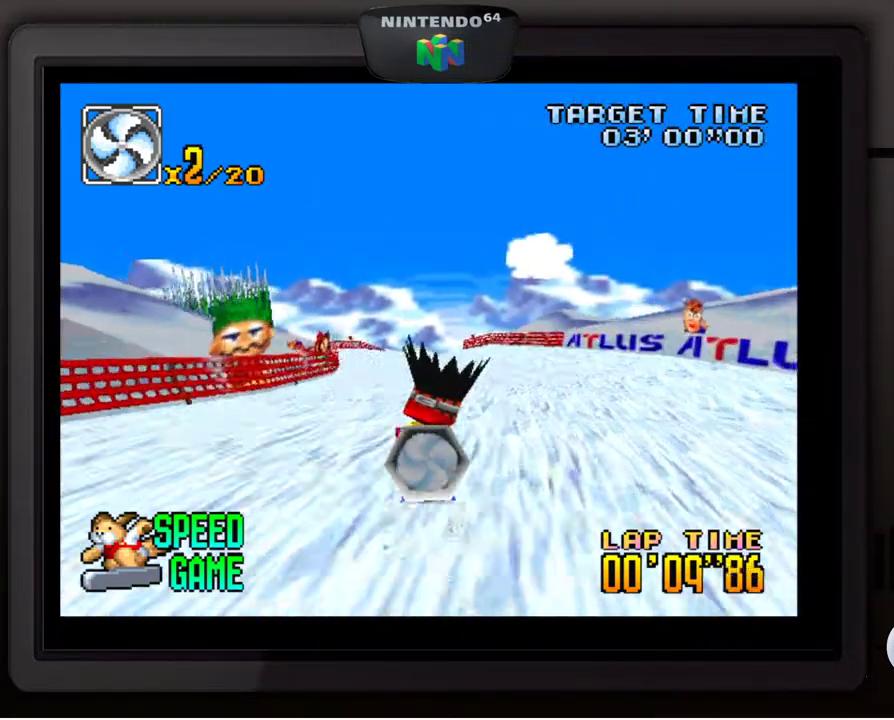
{"buttons": [], "left_stick": "center", "events": [[50, "left_stick", "center"]]}
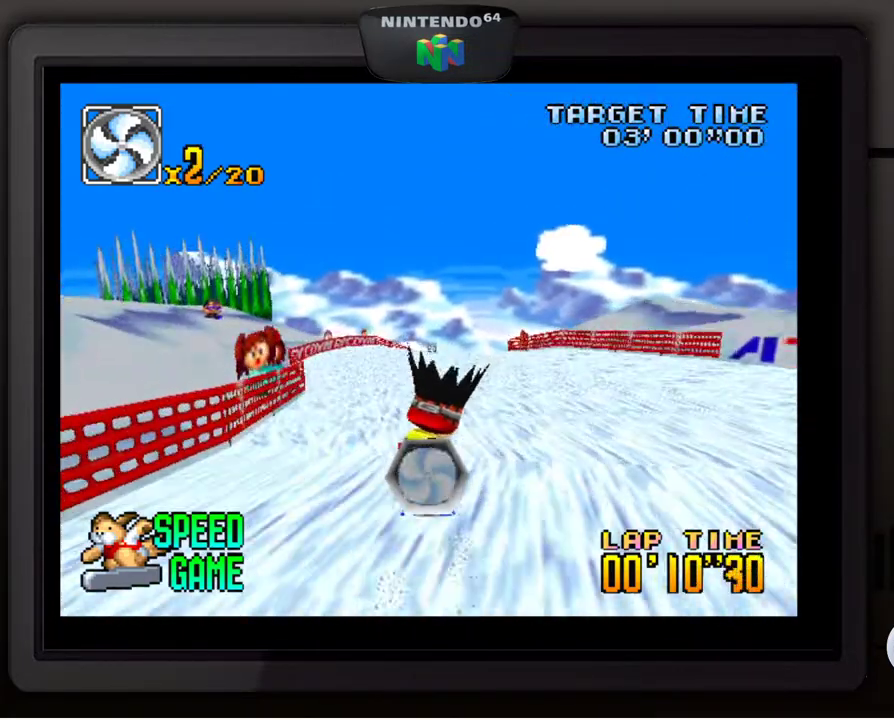
{"buttons": [], "left_stick": "center", "events": []}
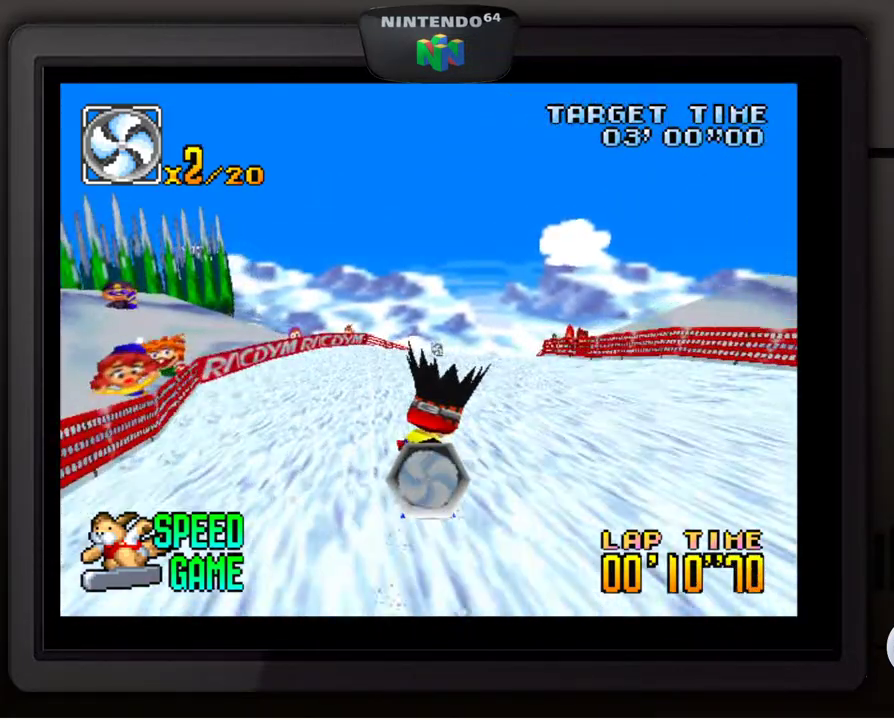
{"buttons": [], "left_stick": "center", "events": []}
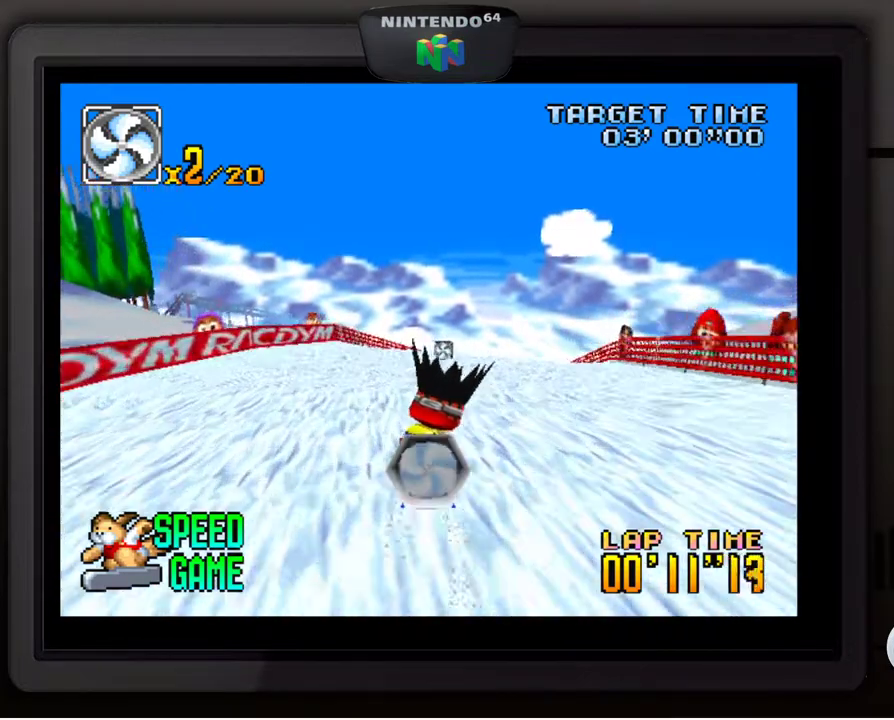
{"buttons": [], "left_stick": "center", "events": [[233, "left_stick", "right"], [433, "left_stick", "center"]]}
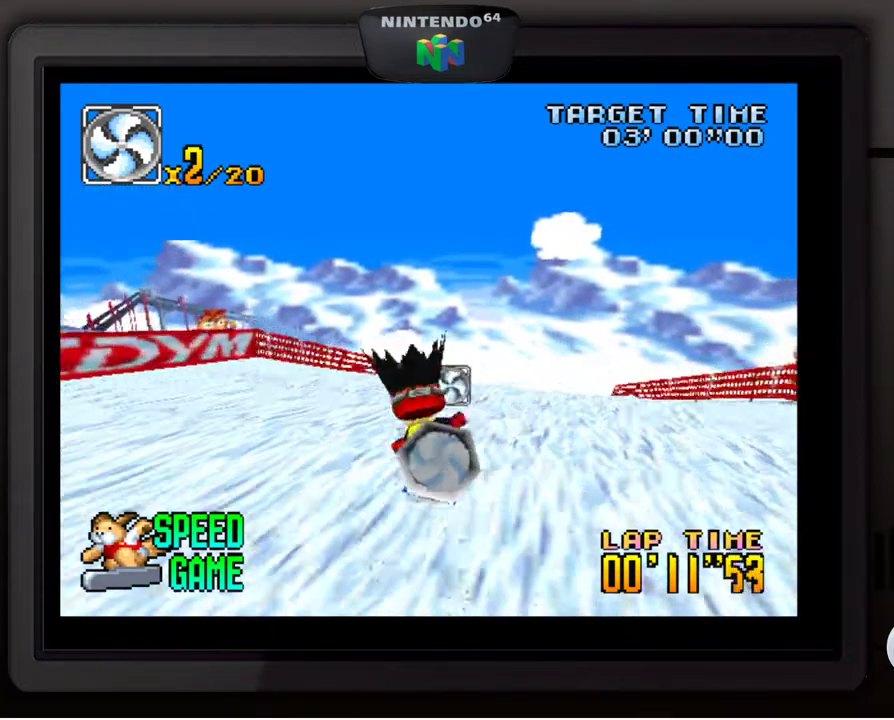
{"buttons": [], "left_stick": "down-right", "events": [[67, "left_stick", "down-right"]]}
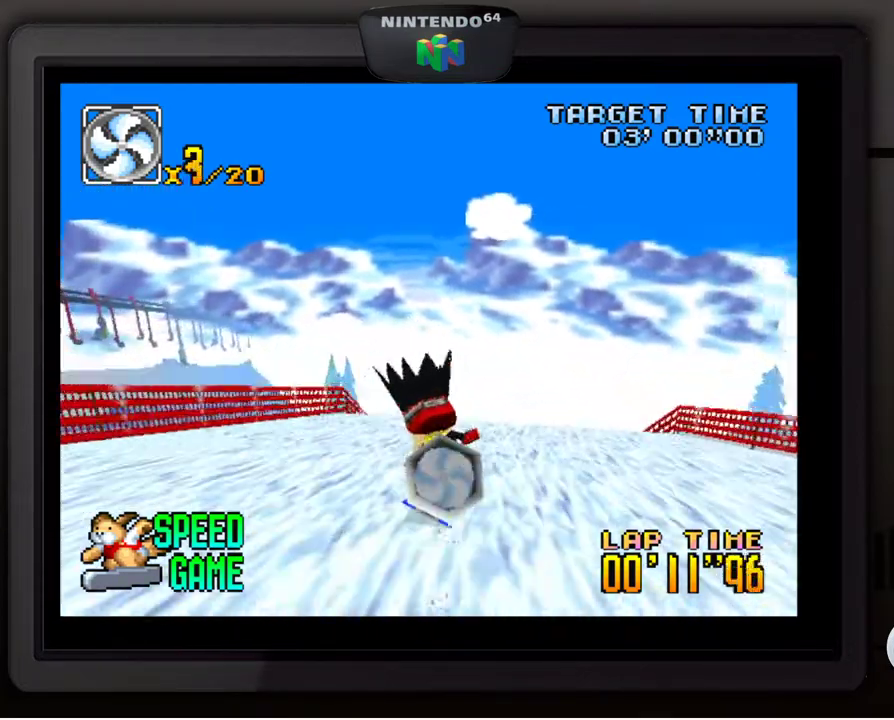
{"buttons": [], "left_stick": "center", "events": [[50, "left_stick", "center"]]}
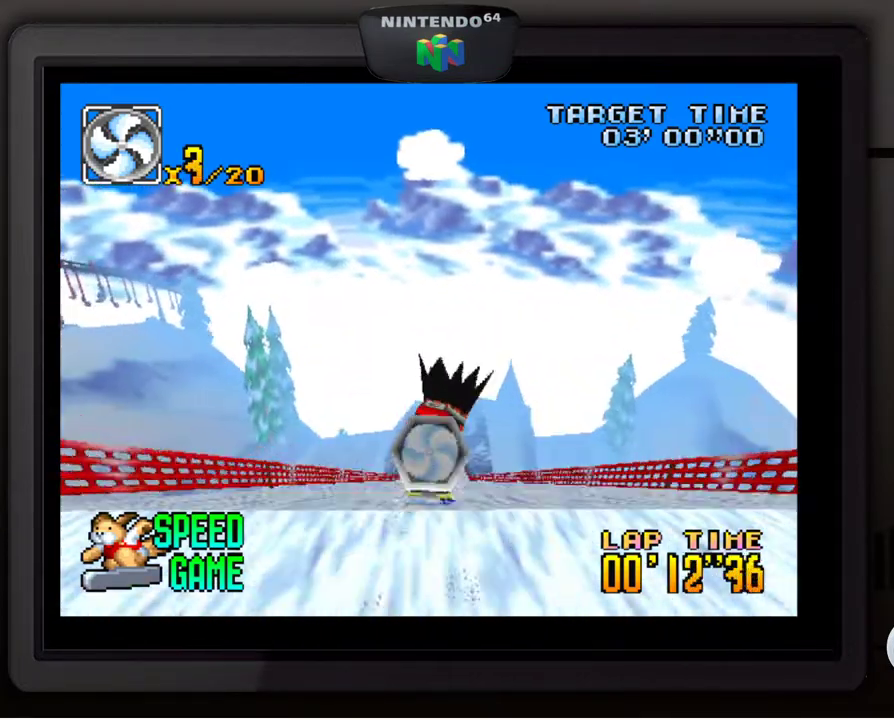
{"buttons": [], "left_stick": "center", "events": []}
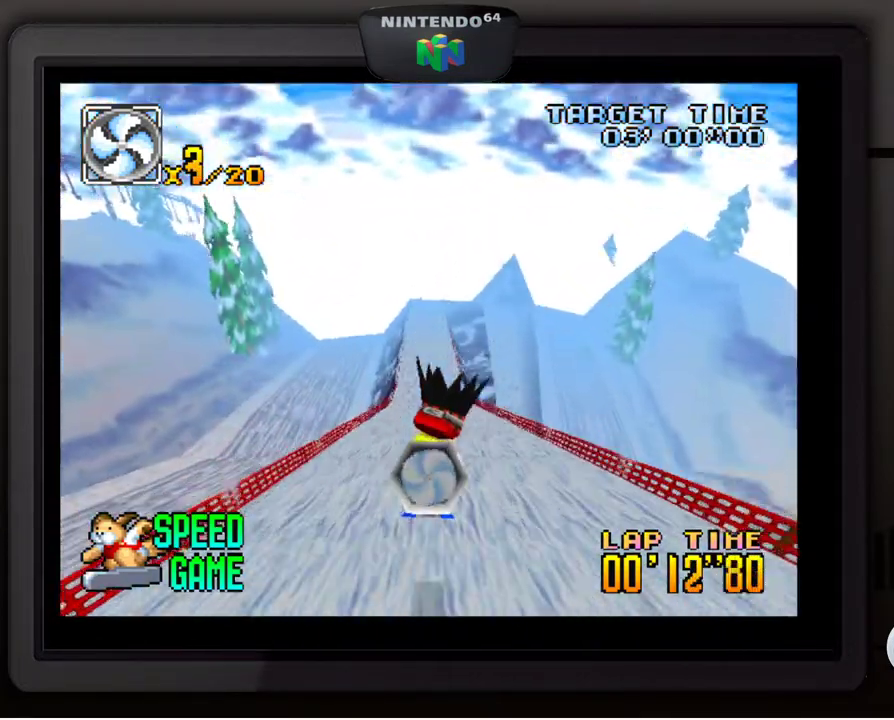
{"buttons": [], "left_stick": "center", "events": []}
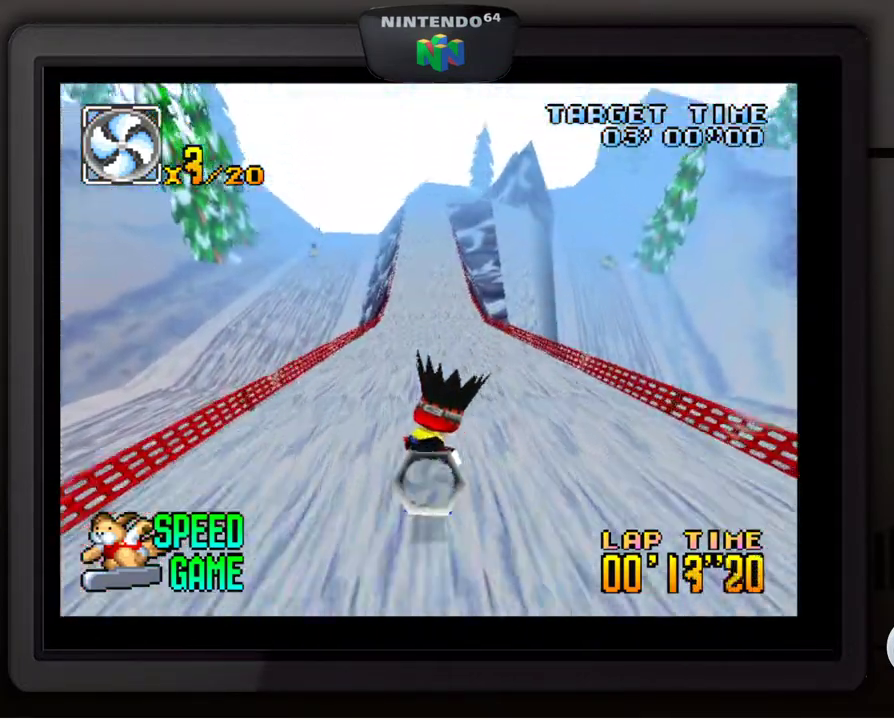
{"buttons": [], "left_stick": "center", "events": []}
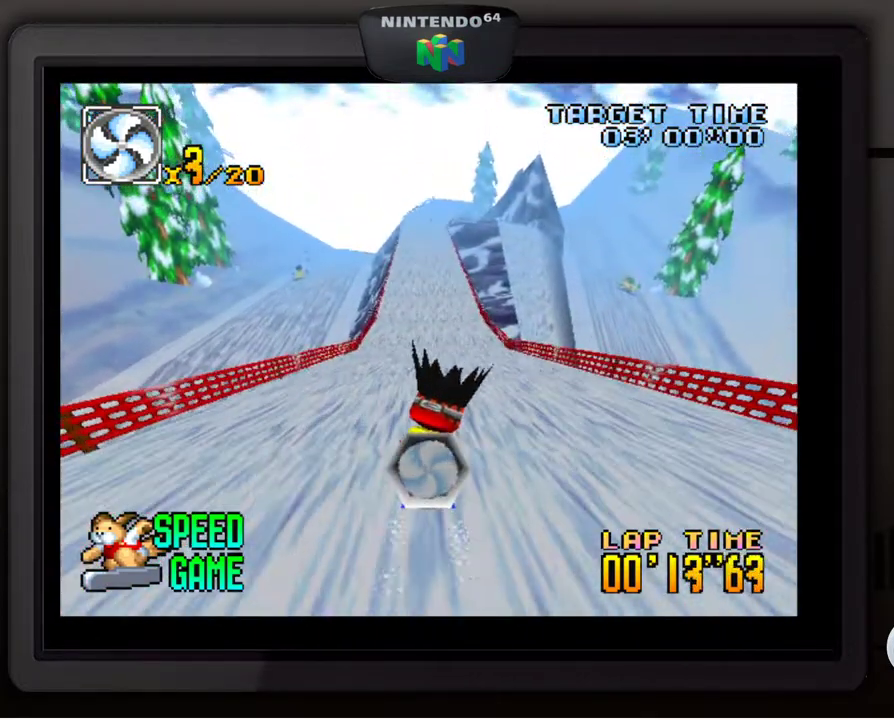
{"buttons": ["A"], "left_stick": "center", "events": [[433, "A", "down"]]}
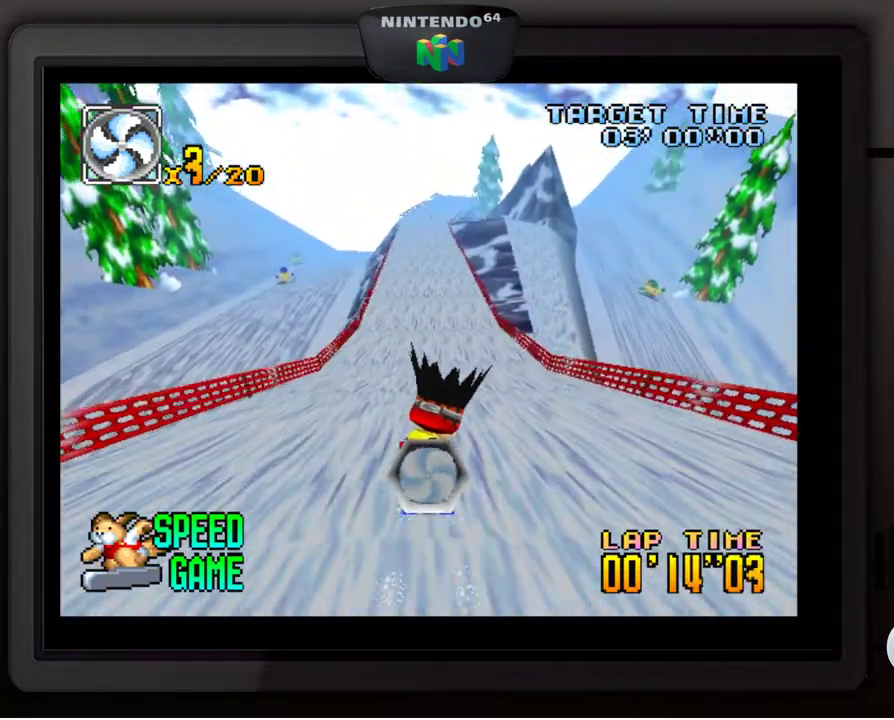
{"buttons": ["A"], "left_stick": "center", "events": []}
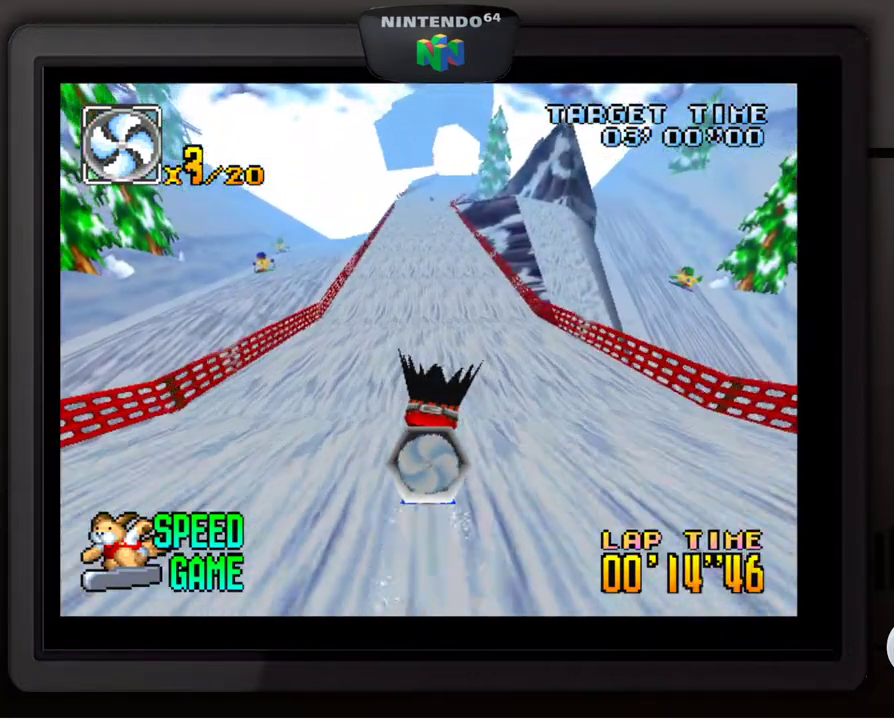
{"buttons": ["A"], "left_stick": "center", "events": []}
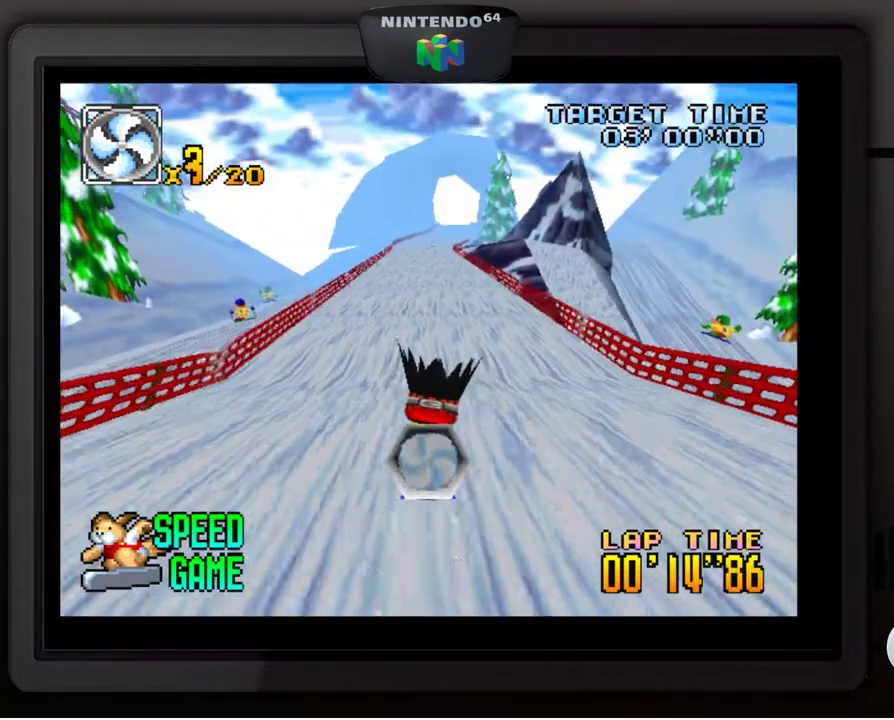
{"buttons": ["A"], "left_stick": "center", "events": []}
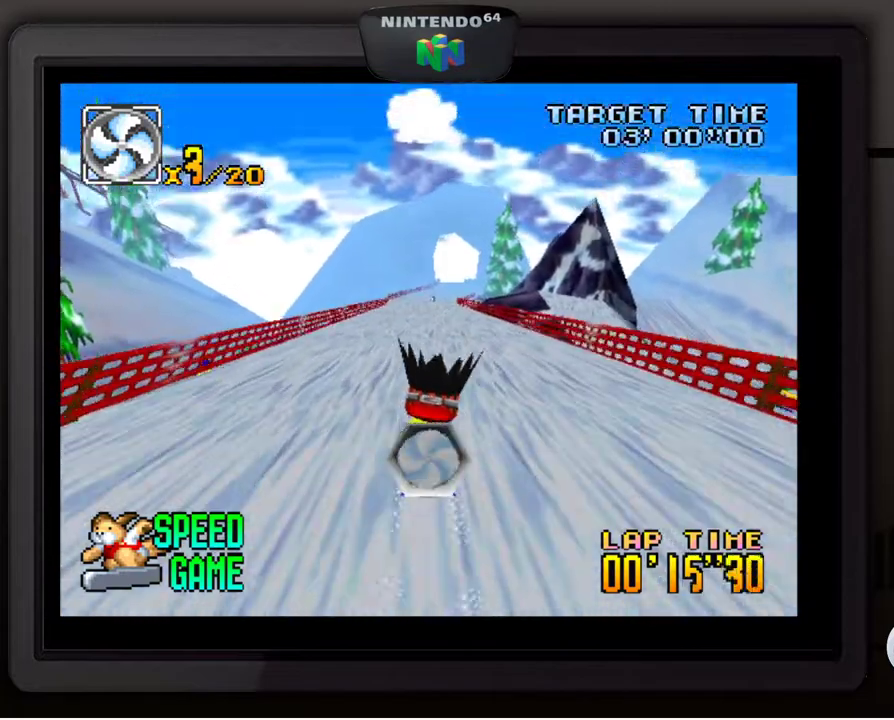
{"buttons": ["A"], "left_stick": "center", "events": []}
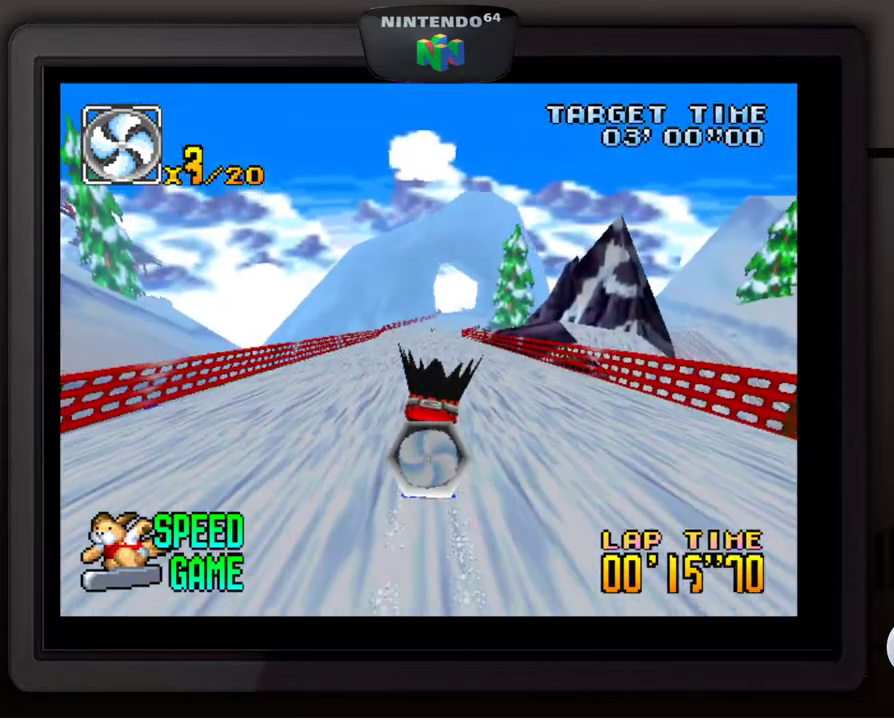
{"buttons": ["A"], "left_stick": "center", "events": []}
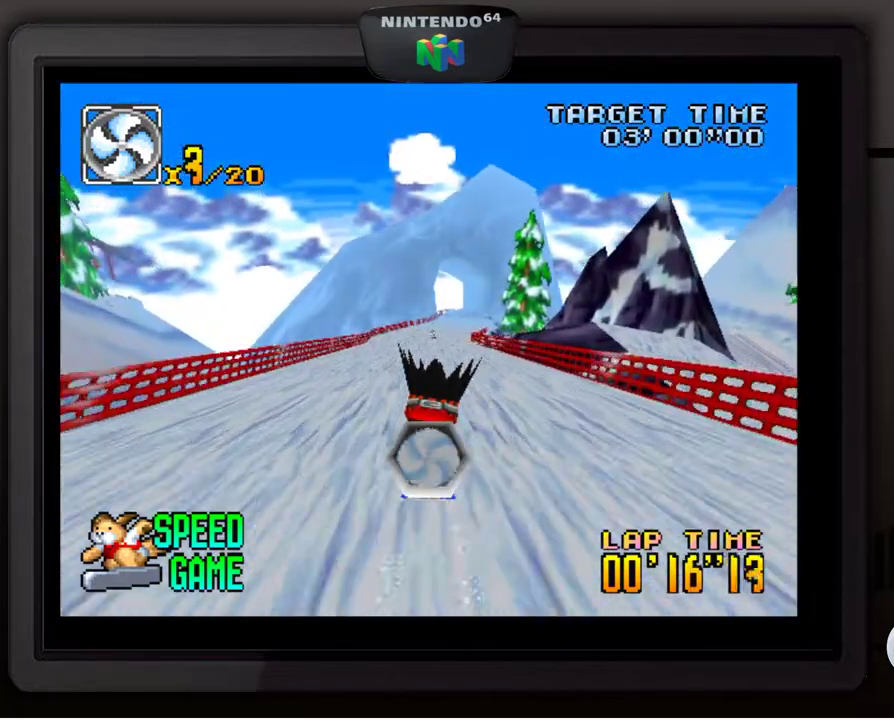
{"buttons": [], "left_stick": "center", "events": [[17, "A", "up"]]}
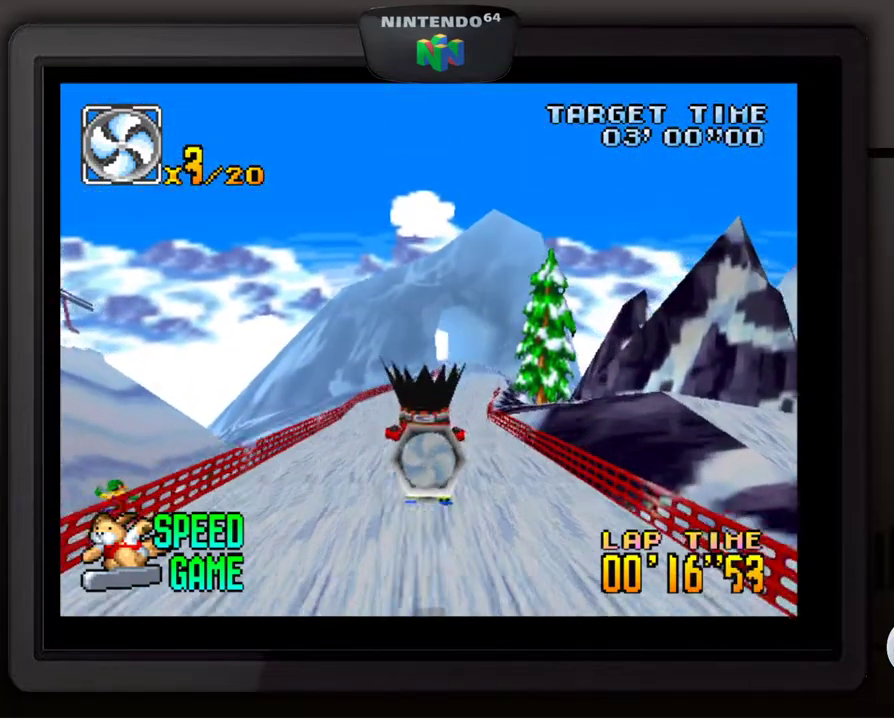
{"buttons": [], "left_stick": "center", "events": []}
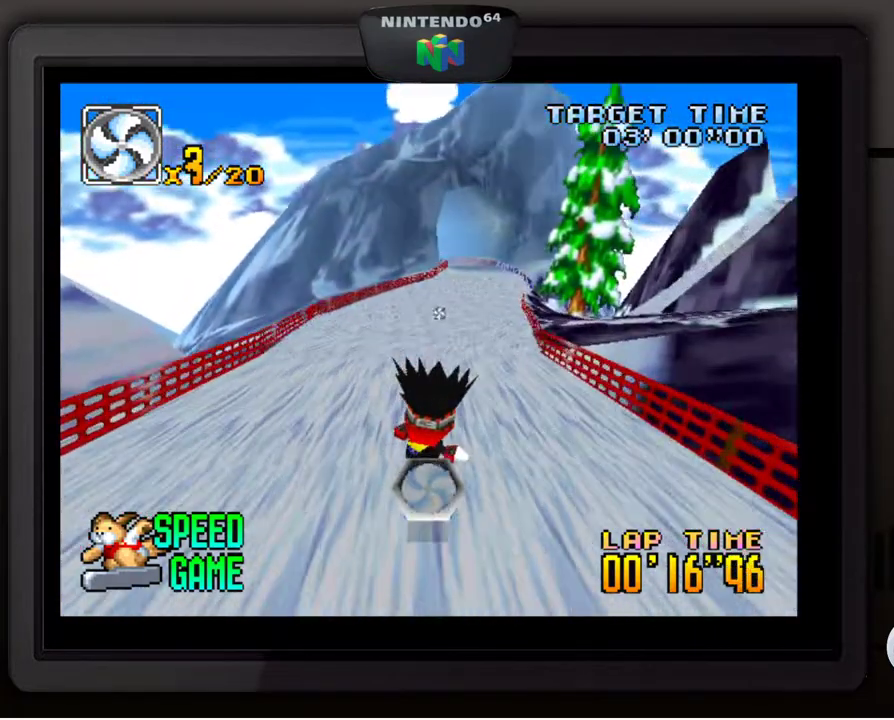
{"buttons": [], "left_stick": "center", "events": [[267, "left_stick", "right"], [367, "left_stick", "center"]]}
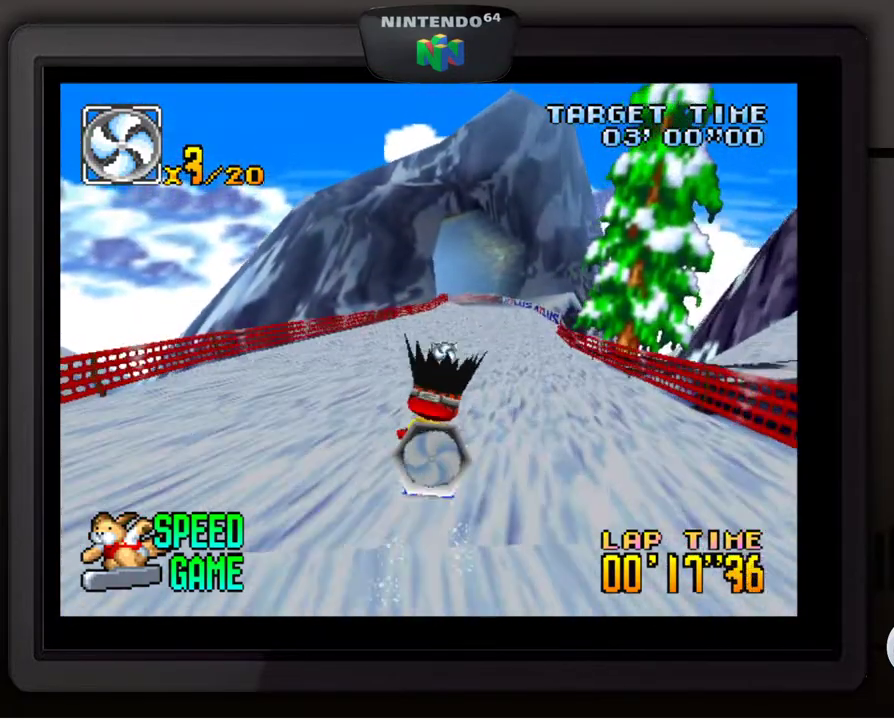
{"buttons": [], "left_stick": "center", "events": [[167, "left_stick", "right"], [283, "left_stick", "down-right"], [500, "left_stick", "center"]]}
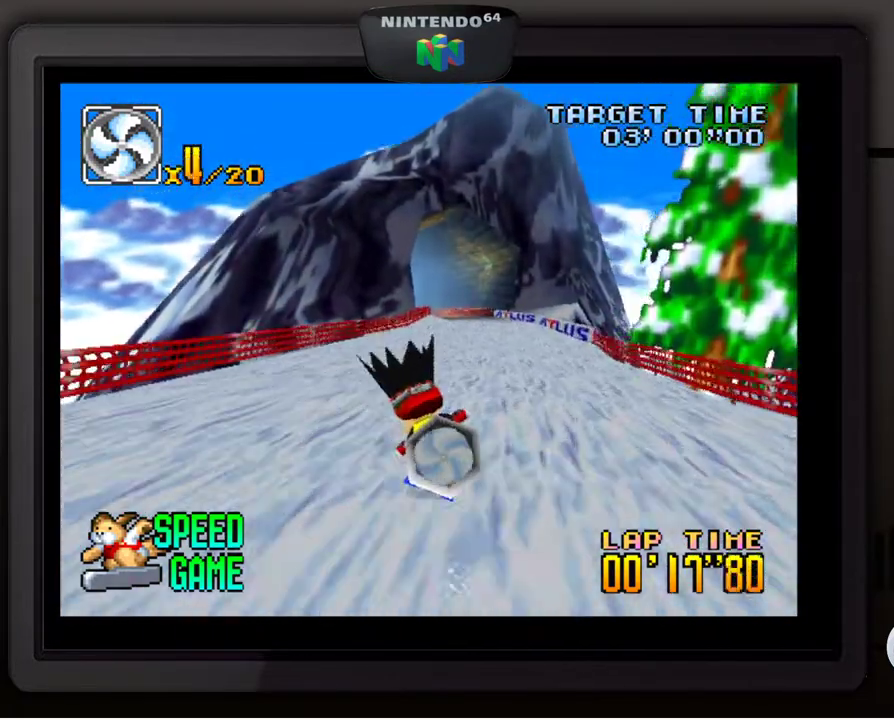
{"buttons": [], "left_stick": "right", "events": [[433, "left_stick", "right"]]}
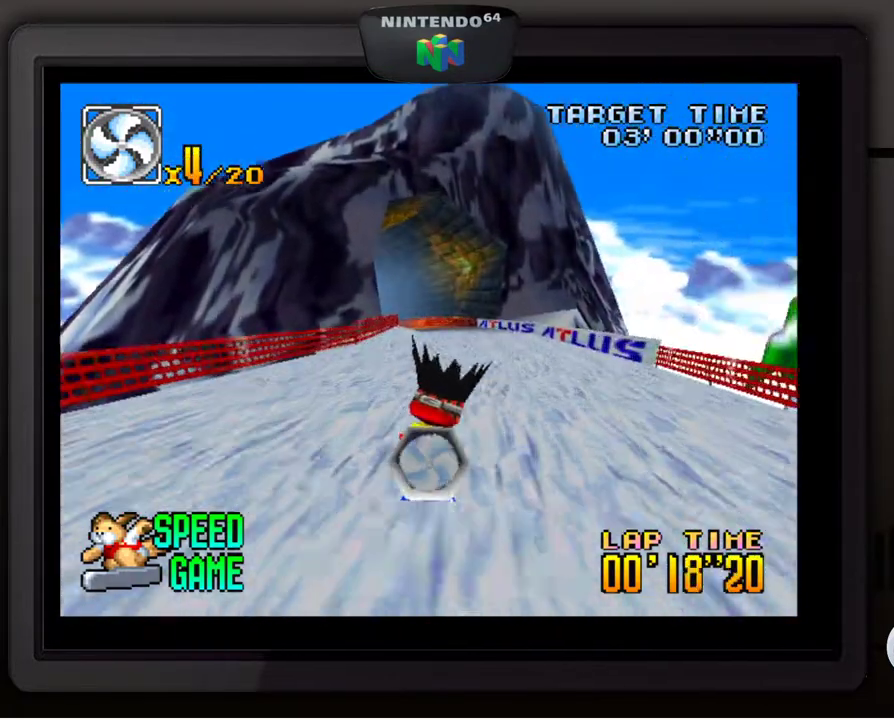
{"buttons": [], "left_stick": "center", "events": [[117, "left_stick", "center"]]}
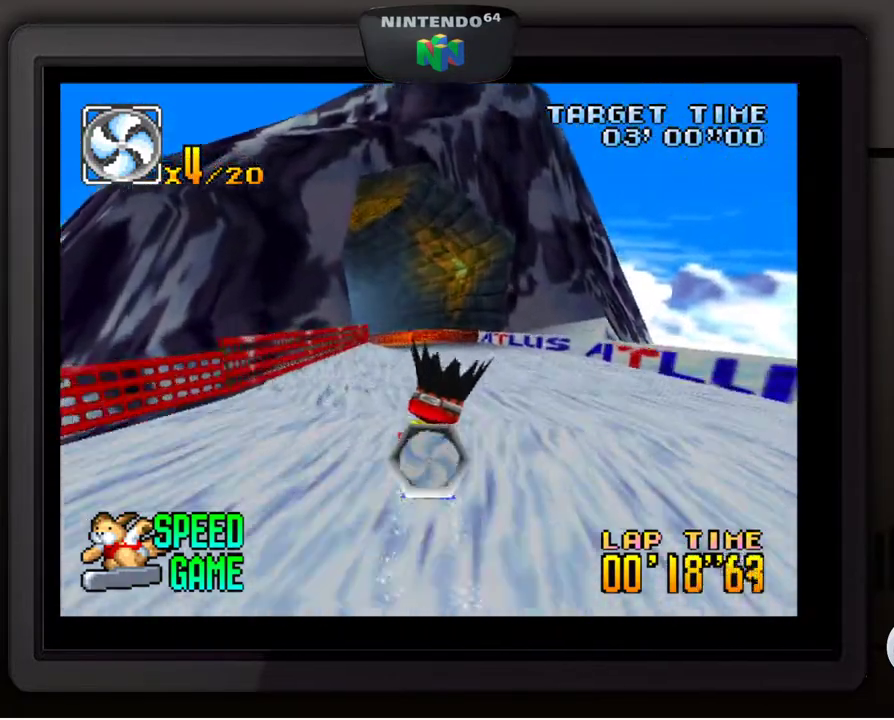
{"buttons": [], "left_stick": "down-left", "events": [[483, "left_stick", "down-left"]]}